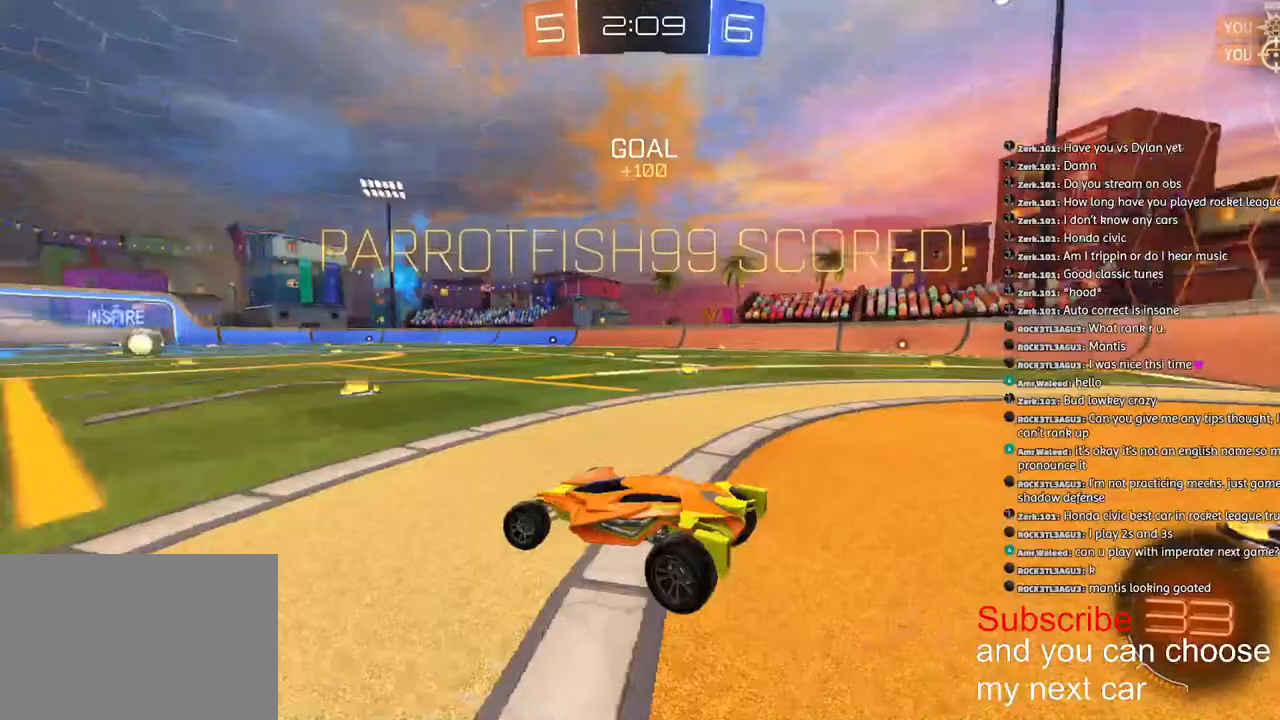
Gameplay with a controller (PlayStation layout); each line is a JSON object with the inputs held at the frame after it. "events" lists button and stick changes between this image and that frame as [ms after this image, input, new state], when the widget could be followed in between.
{"buttons": [], "left_stick": "left", "right_stick": "center", "events": [[100, "L1", "up"], [200, "left_stick", "left"]]}
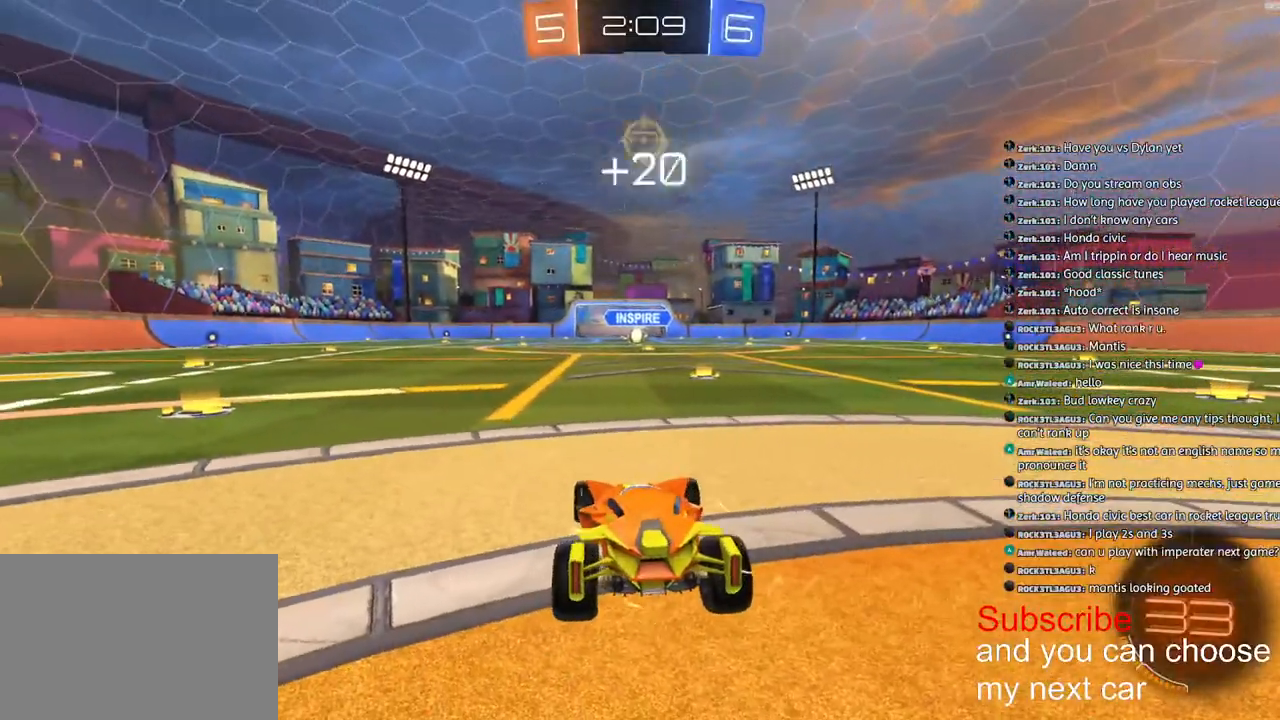
{"buttons": ["SQUARE"], "left_stick": "right", "right_stick": "center", "events": [[17, "left_stick", "center"], [250, "left_stick", "left"], [400, "SQUARE", "down"], [433, "left_stick", "right"]]}
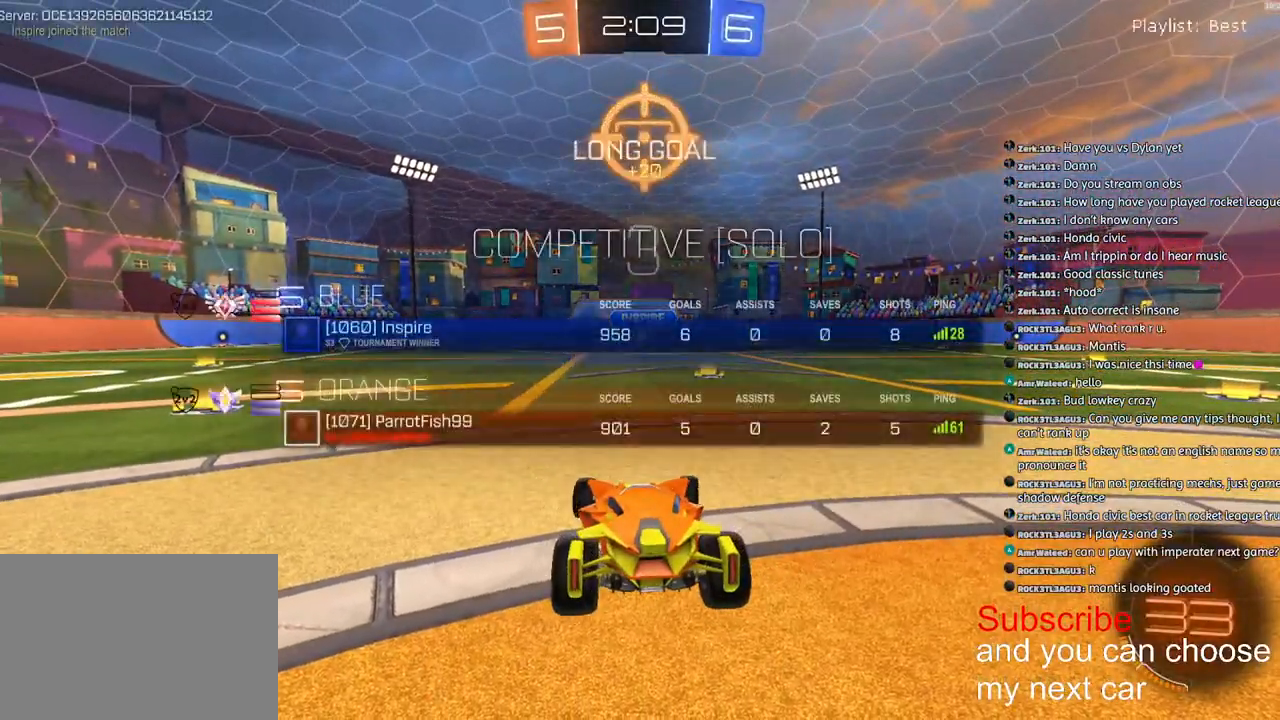
{"buttons": ["R1", "R2"], "left_stick": "center", "right_stick": "center", "events": [[100, "left_stick", "left"], [133, "R1", "down"], [167, "SQUARE", "up"], [183, "R2", "down"], [200, "left_stick", "right"], [283, "R3", "down"], [283, "left_stick", "up-left"], [333, "R3", "up"], [333, "right_stick", "up-right"], [383, "left_stick", "center"], [450, "right_stick", "center"]]}
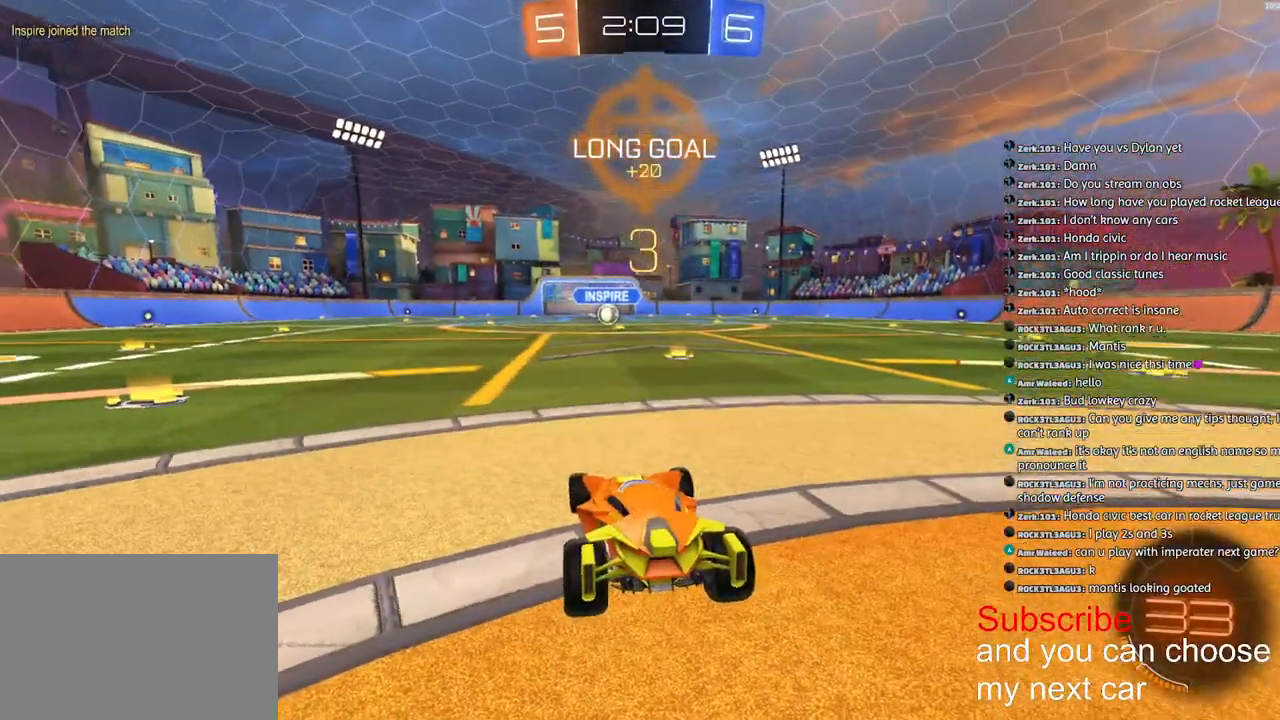
{"buttons": ["R1", "R2"], "left_stick": "center", "right_stick": "center", "events": []}
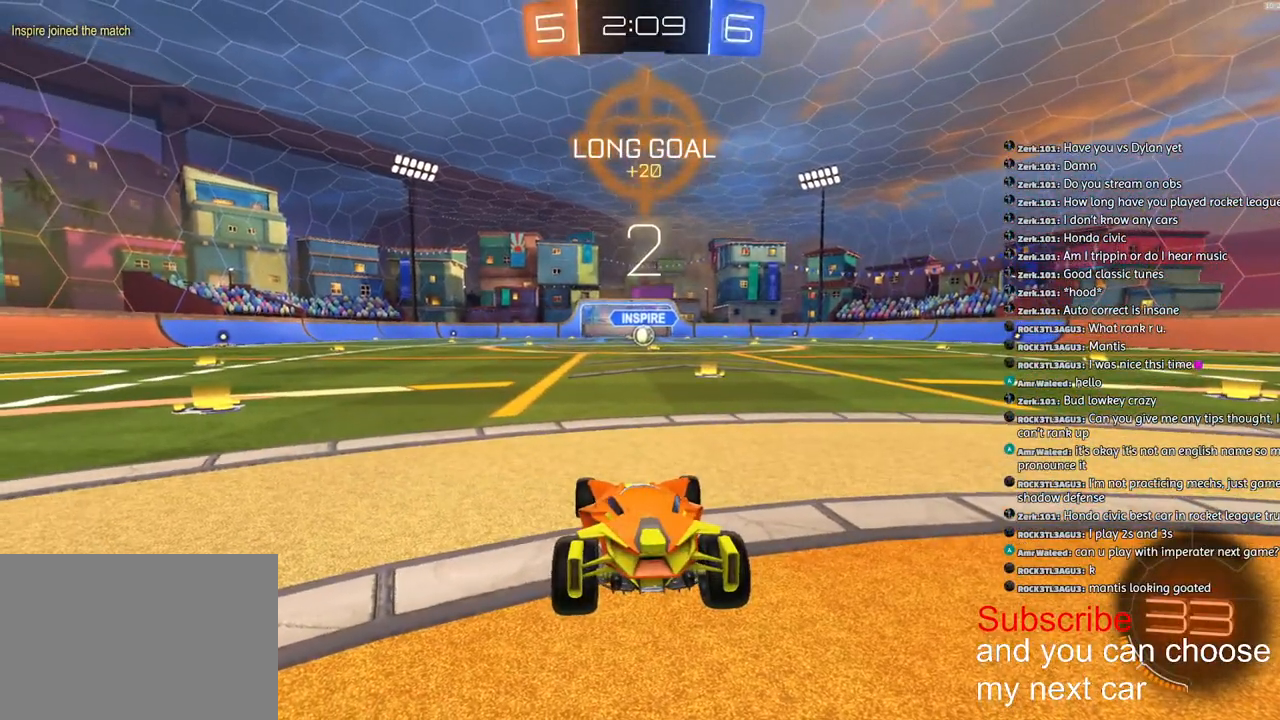
{"buttons": ["R1", "R2"], "left_stick": "center", "right_stick": "center", "events": []}
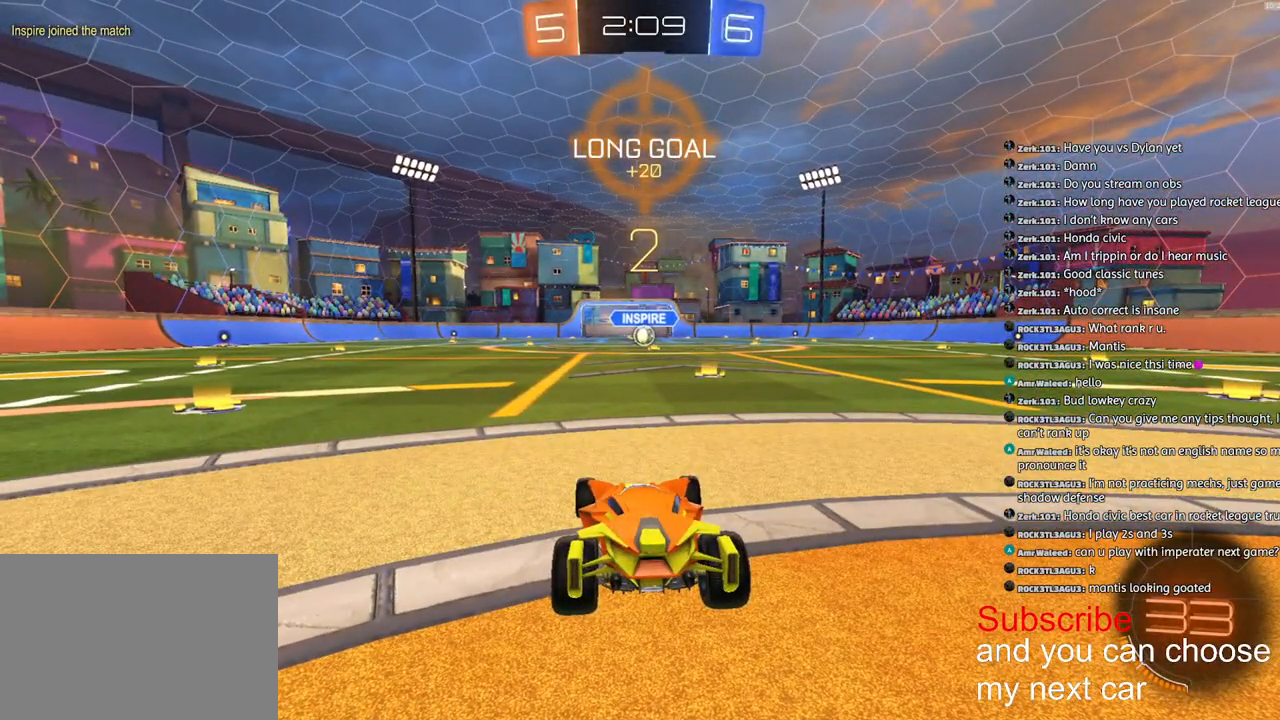
{"buttons": ["R1", "R2"], "left_stick": "center", "right_stick": "center", "events": []}
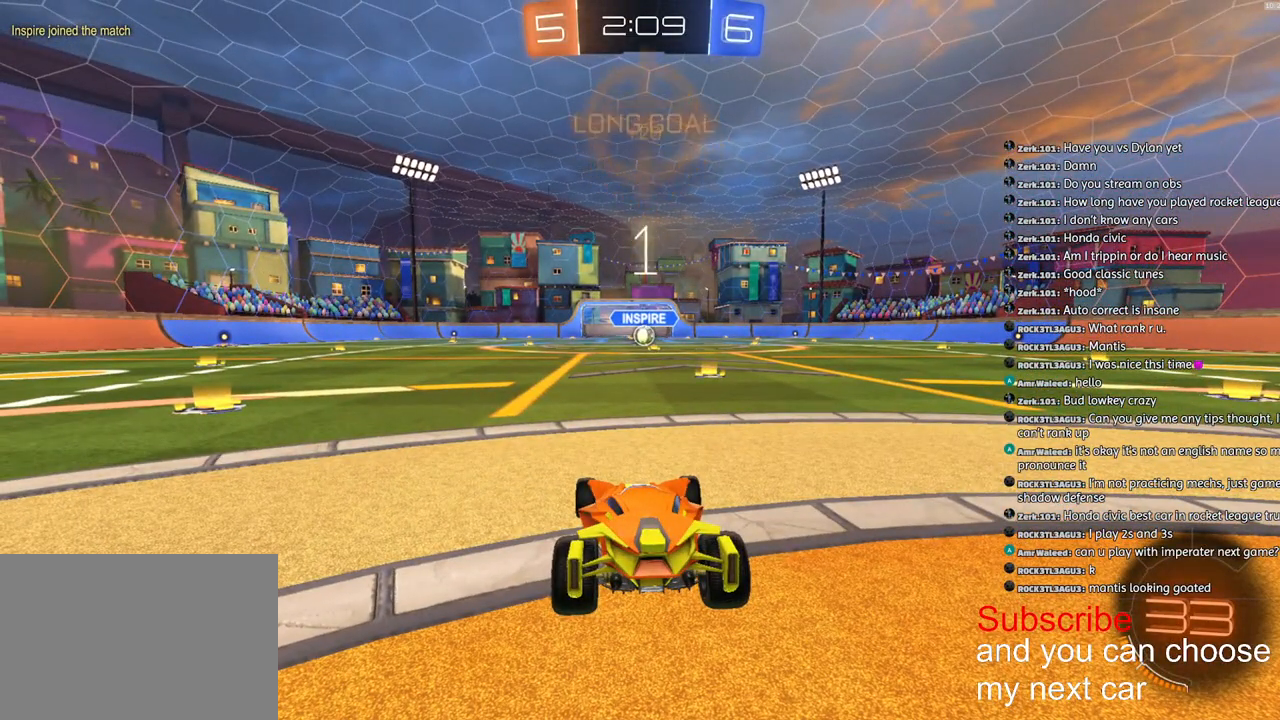
{"buttons": ["R1", "R2"], "left_stick": "center", "right_stick": "center", "events": []}
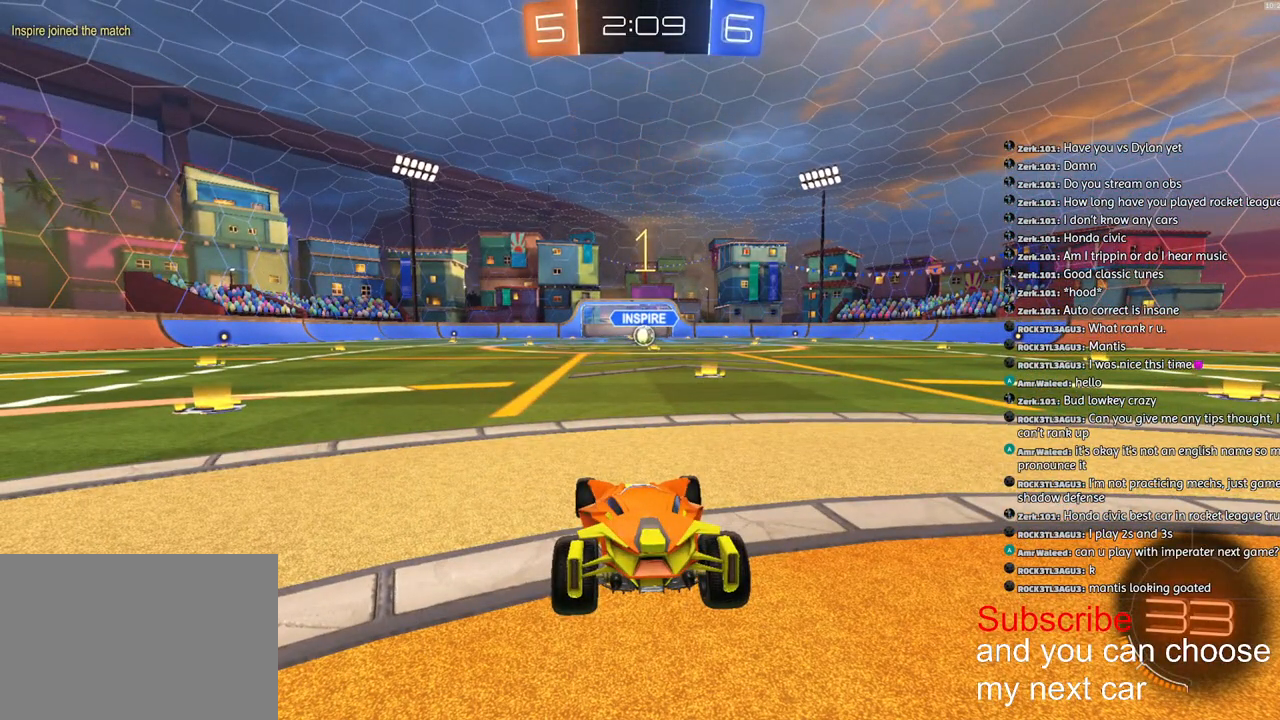
{"buttons": ["R1", "R2"], "left_stick": "down-right", "right_stick": "center", "events": [[383, "left_stick", "down-right"]]}
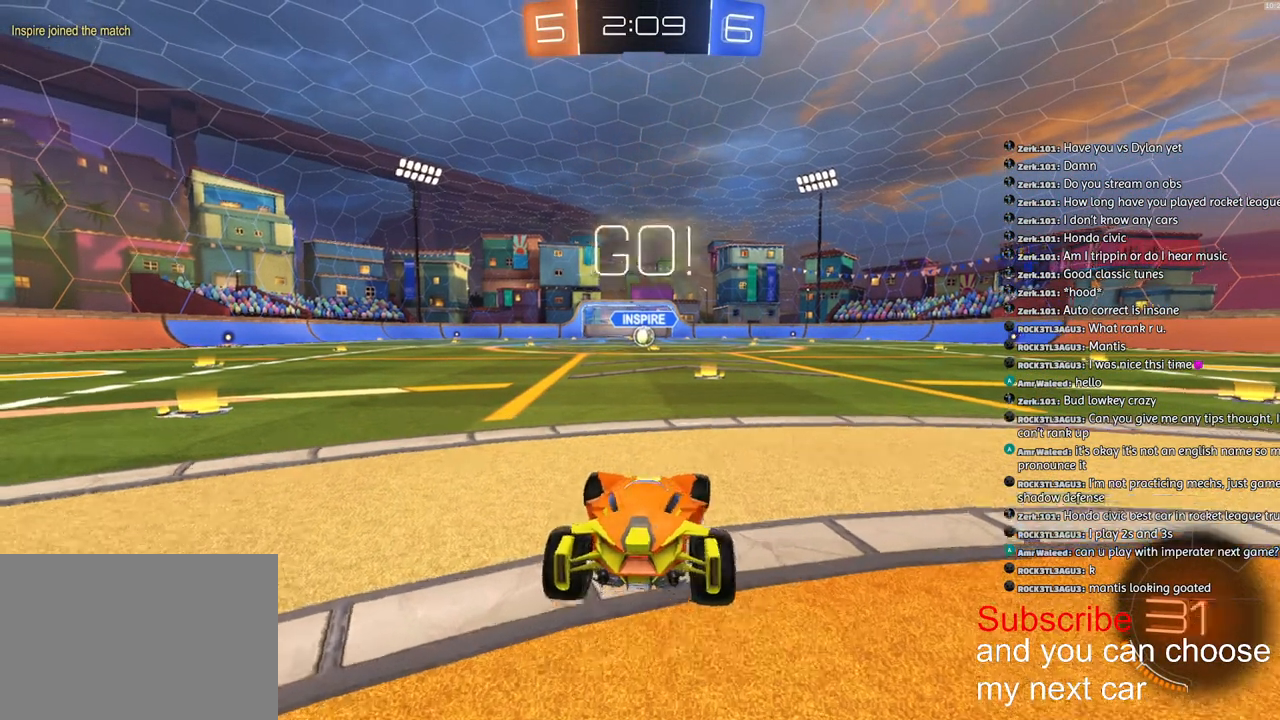
{"buttons": ["CROSS", "L1", "R1", "R2"], "left_stick": "down-left", "right_stick": "center", "events": [[17, "left_stick", "right"], [283, "CROSS", "down"], [350, "L1", "down"], [350, "left_stick", "up-left"], [367, "CROSS", "up"], [383, "CROSS", "down"], [450, "left_stick", "down-left"]]}
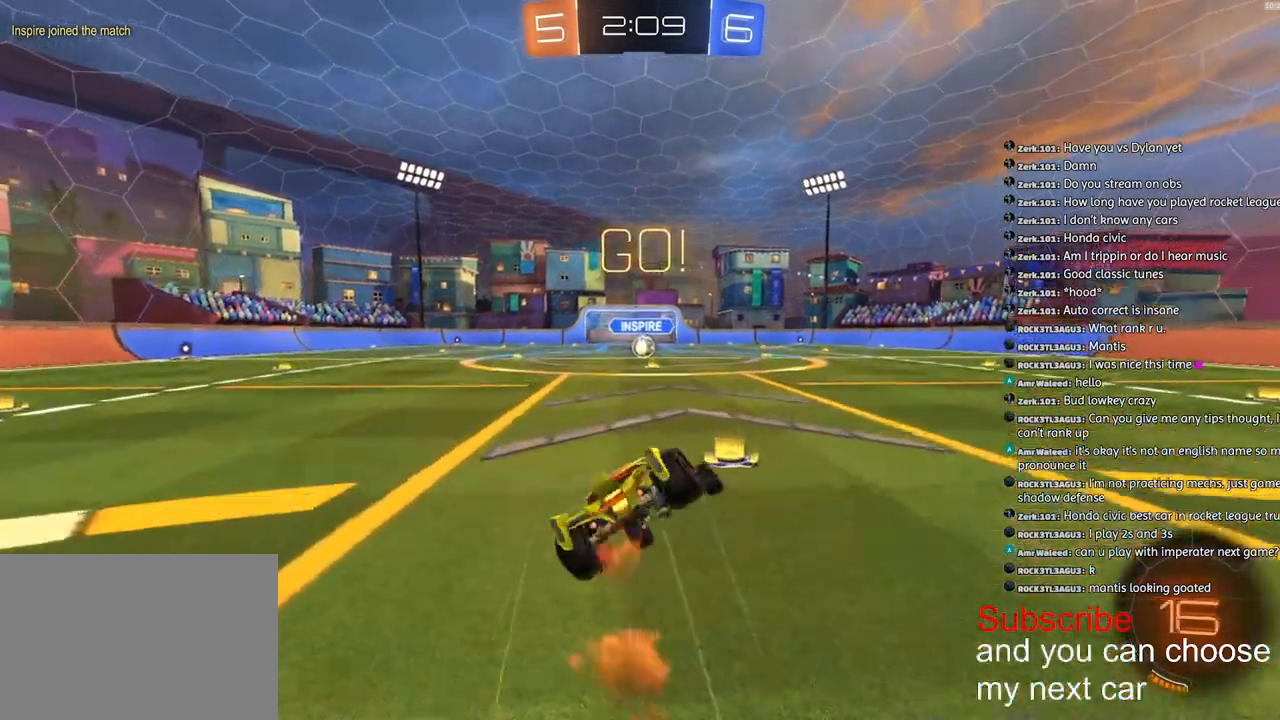
{"buttons": ["L1", "R2"], "left_stick": "down-left", "right_stick": "center", "events": [[117, "L3", "down"], [300, "CROSS", "up"], [300, "R1", "up"], [417, "L3", "up"]]}
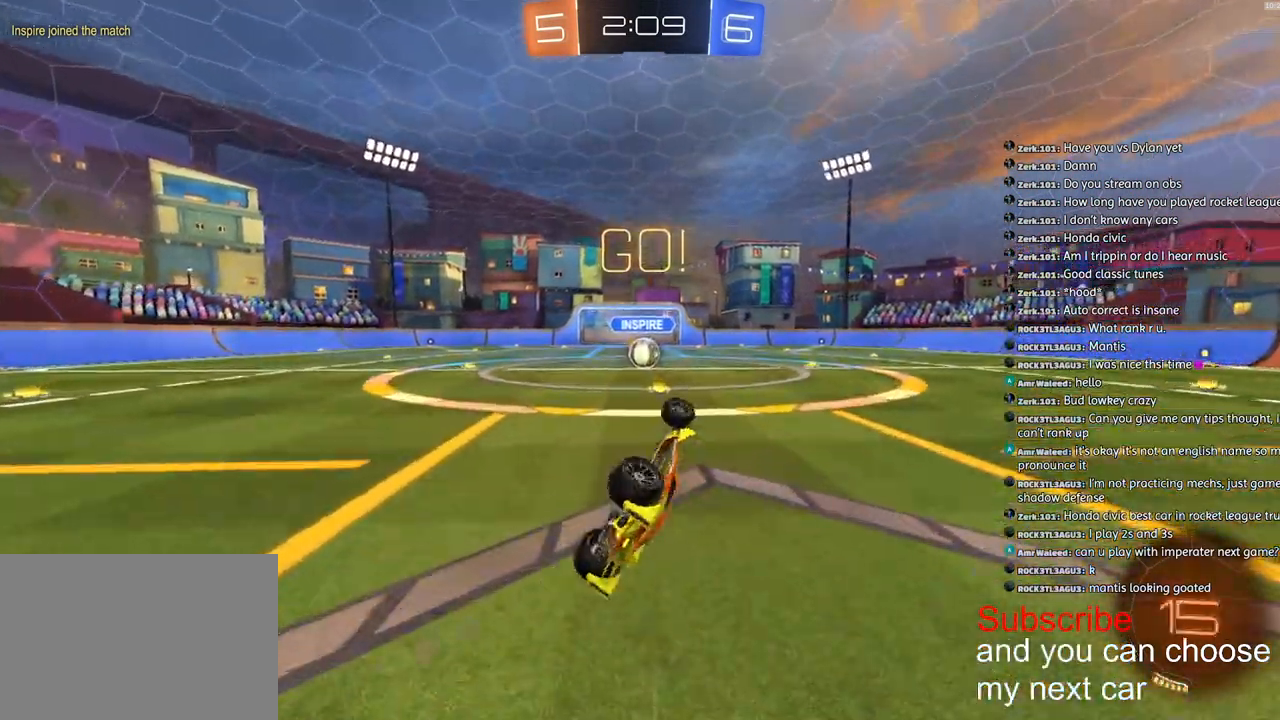
{"buttons": ["R2"], "left_stick": "center", "right_stick": "center", "events": [[17, "R1", "down"], [217, "L1", "up"], [217, "left_stick", "center"], [400, "R1", "up"]]}
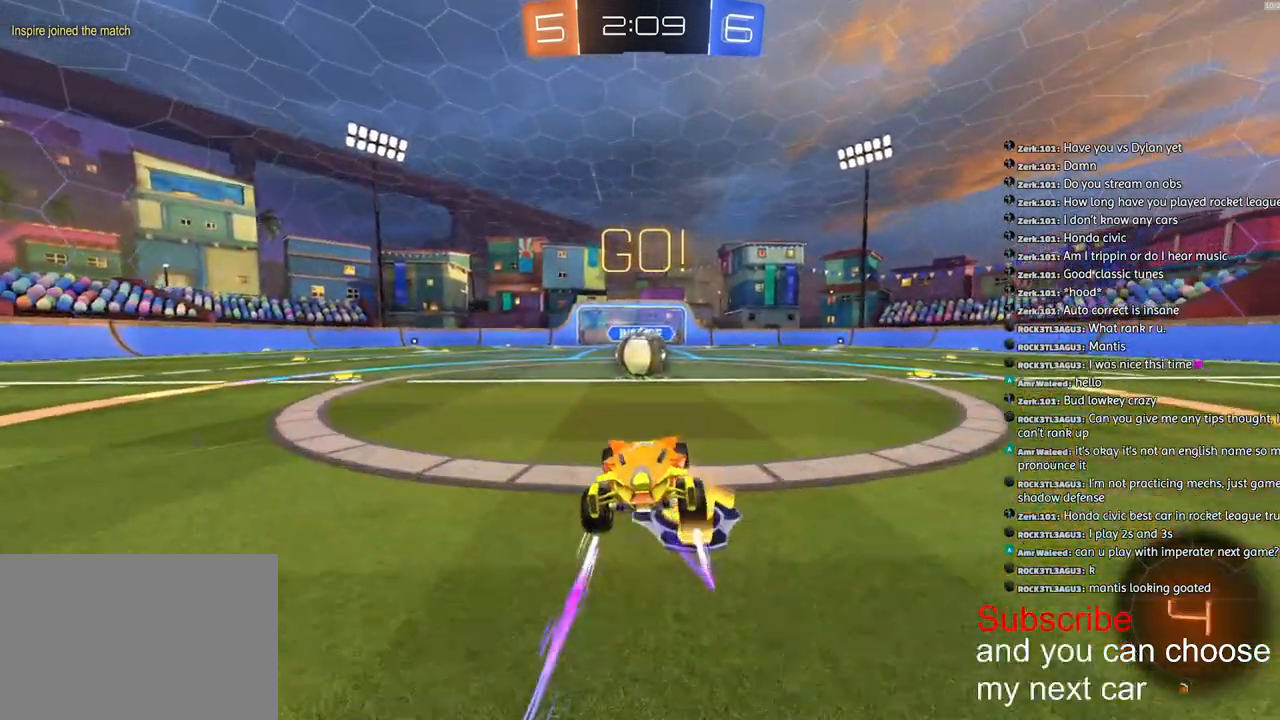
{"buttons": ["R2"], "left_stick": "up", "right_stick": "center", "events": [[167, "left_stick", "down-left"], [183, "CROSS", "down"], [333, "CROSS", "up"], [333, "left_stick", "up"], [383, "CROSS", "down"], [450, "CROSS", "up"]]}
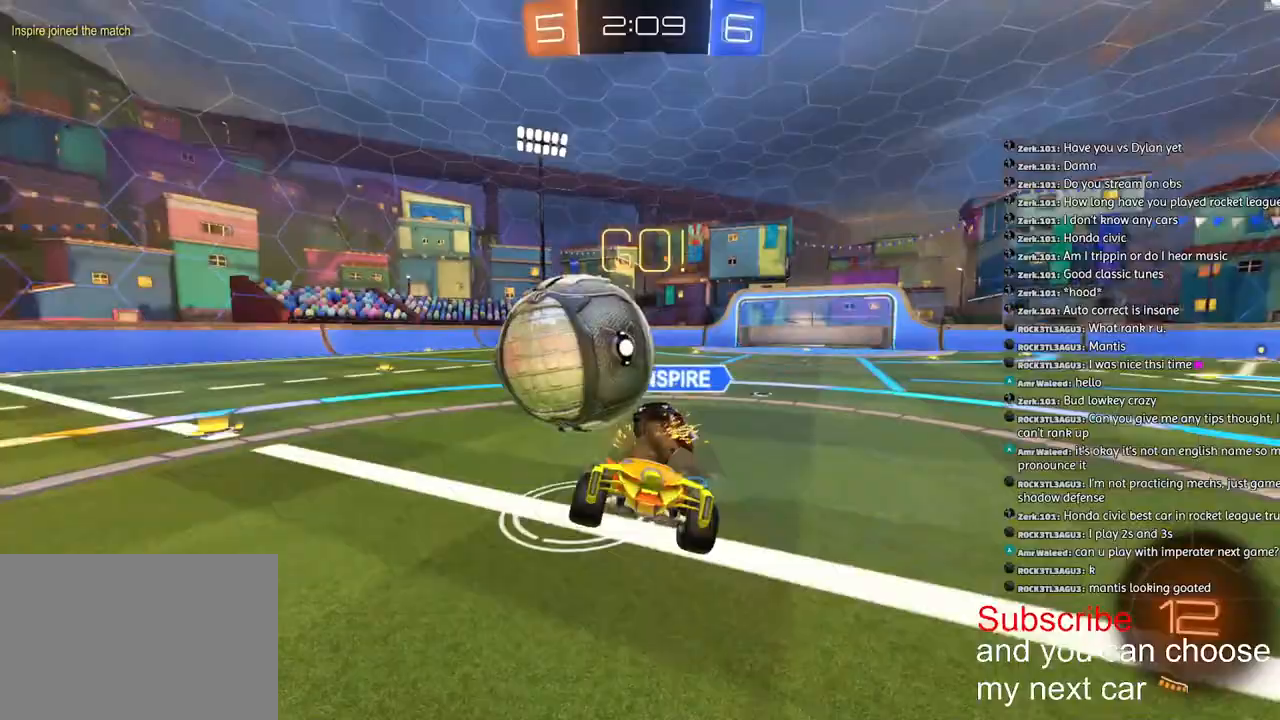
{"buttons": ["R2"], "left_stick": "left", "right_stick": "center", "events": [[83, "left_stick", "left"]]}
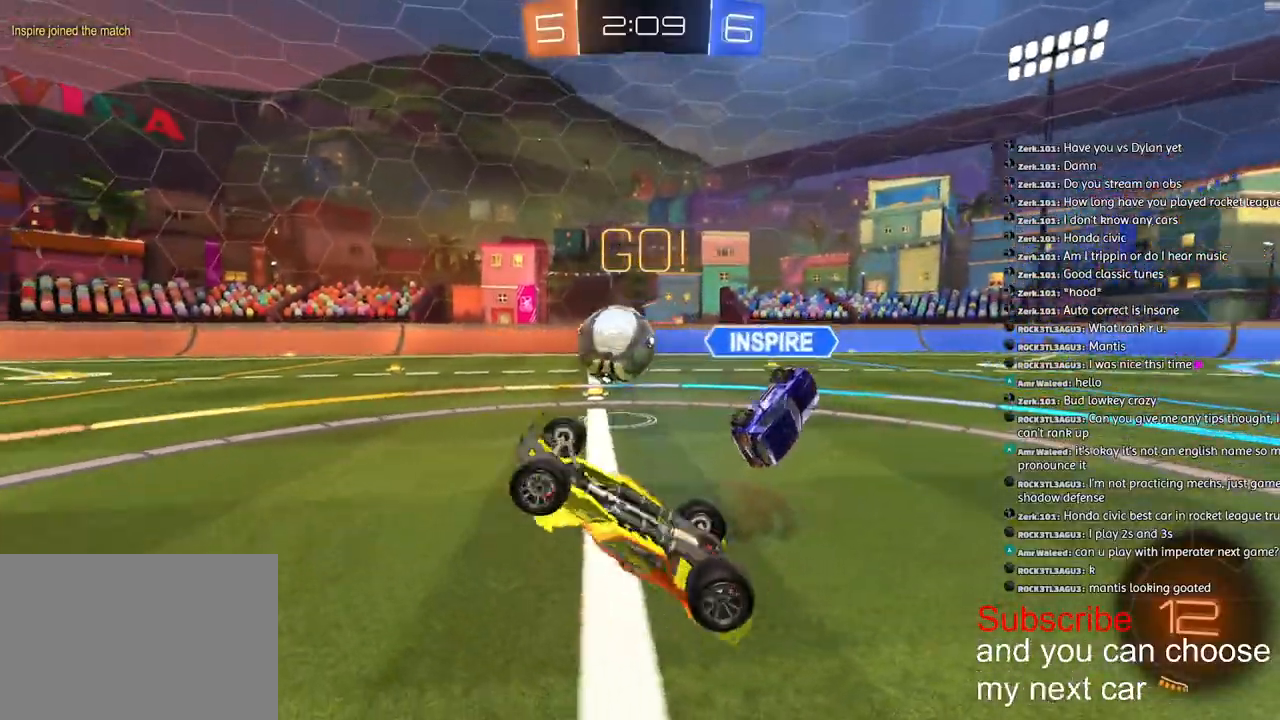
{"buttons": ["R2"], "left_stick": "left", "right_stick": "center", "events": []}
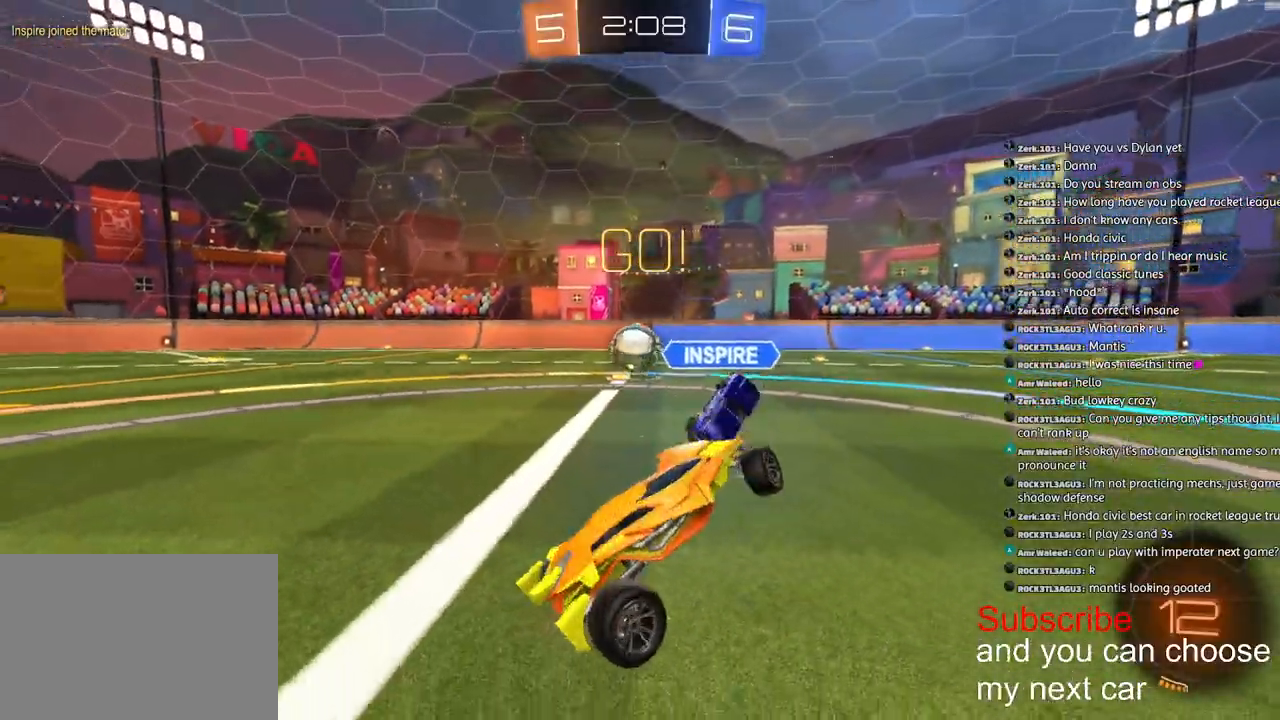
{"buttons": ["R1", "R2"], "left_stick": "left", "right_stick": "center", "events": [[383, "R1", "down"]]}
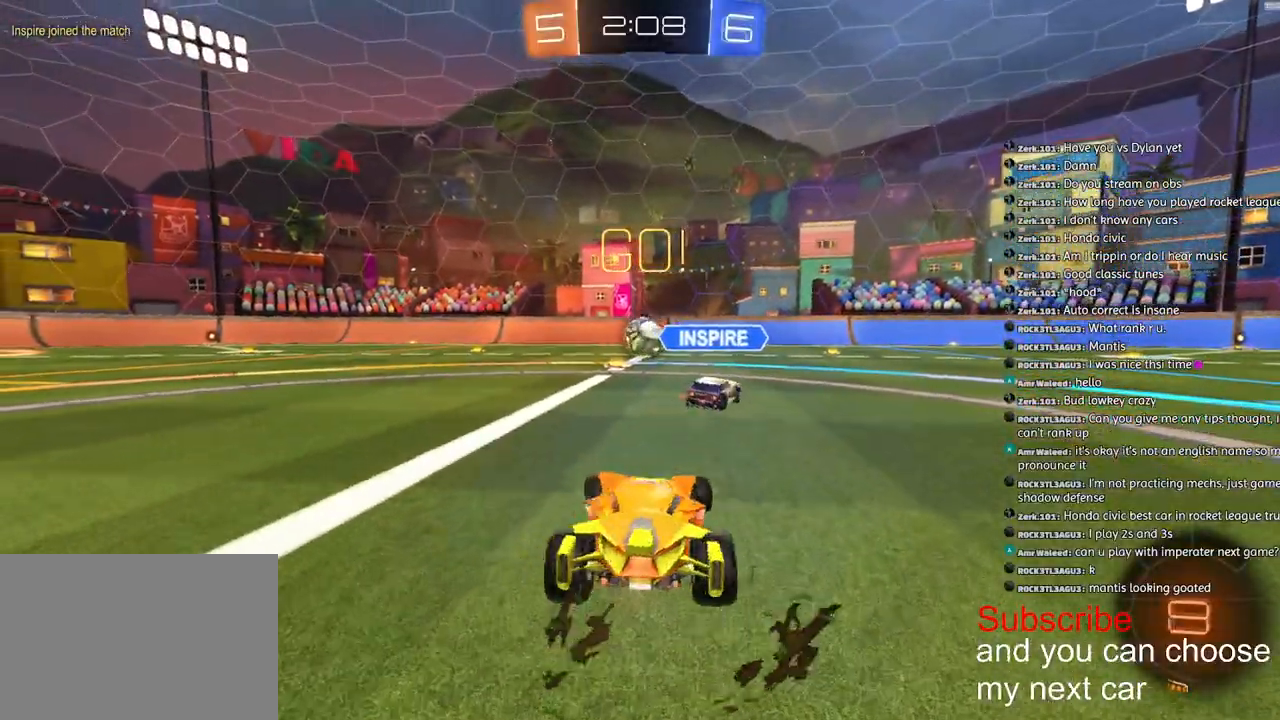
{"buttons": ["CROSS", "L1", "R1", "R2"], "left_stick": "up", "right_stick": "center", "events": [[183, "left_stick", "center"], [333, "left_stick", "down-right"], [350, "CROSS", "down"], [433, "L1", "down"], [433, "left_stick", "up"], [450, "CROSS", "up"], [483, "CROSS", "down"]]}
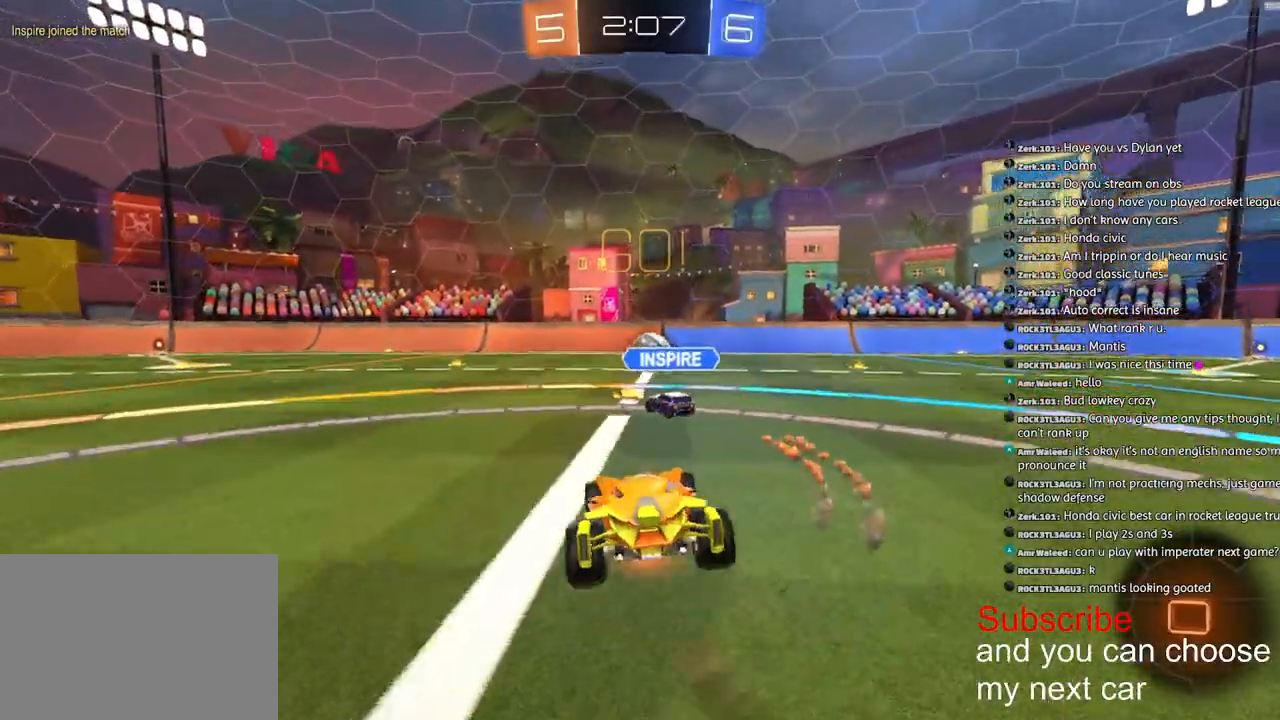
{"buttons": ["CROSS", "L1", "R1", "R2"], "left_stick": "down-left", "right_stick": "center", "events": [[50, "left_stick", "down-left"]]}
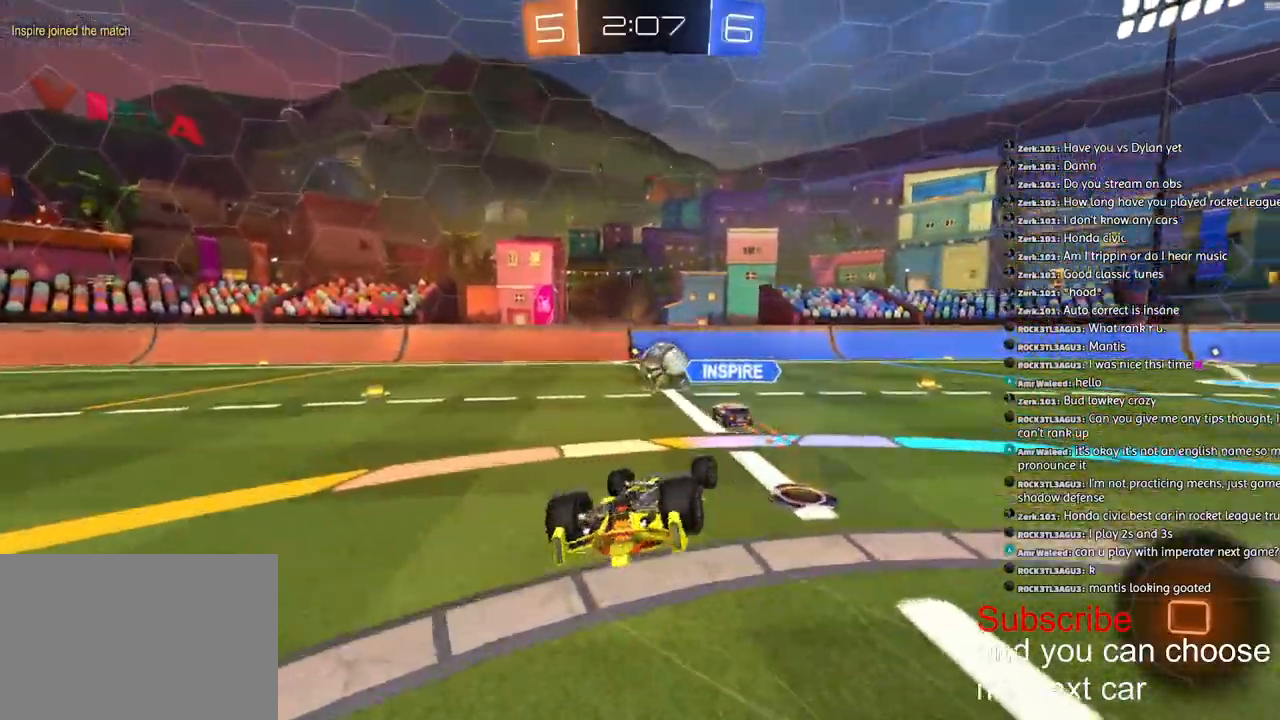
{"buttons": ["R1", "R2"], "left_stick": "center", "right_stick": "center", "events": [[400, "L1", "up"], [417, "left_stick", "center"], [433, "CROSS", "up"]]}
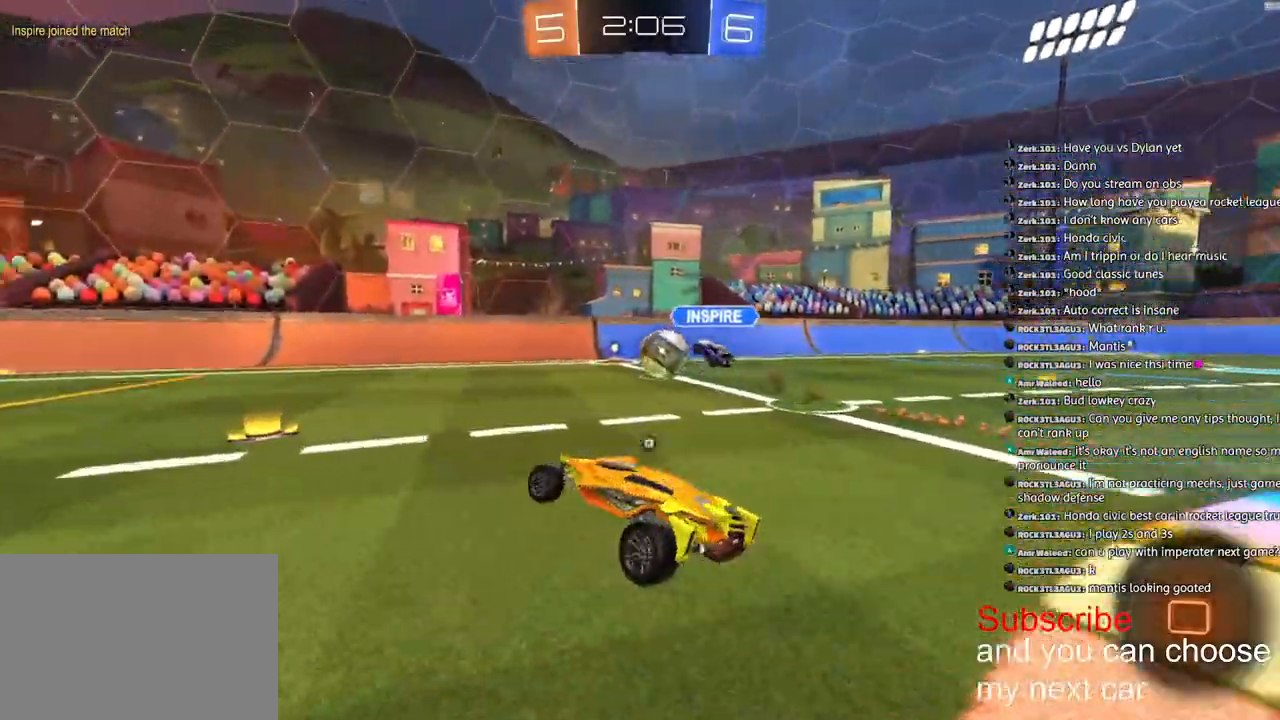
{"buttons": ["CROSS", "L1", "R1", "R2"], "left_stick": "left", "right_stick": "center", "events": [[17, "TRIANGLE", "down"], [117, "left_stick", "left"], [167, "TRIANGLE", "up"], [367, "left_stick", "center"], [433, "CROSS", "down"], [500, "L1", "down"], [500, "left_stick", "left"]]}
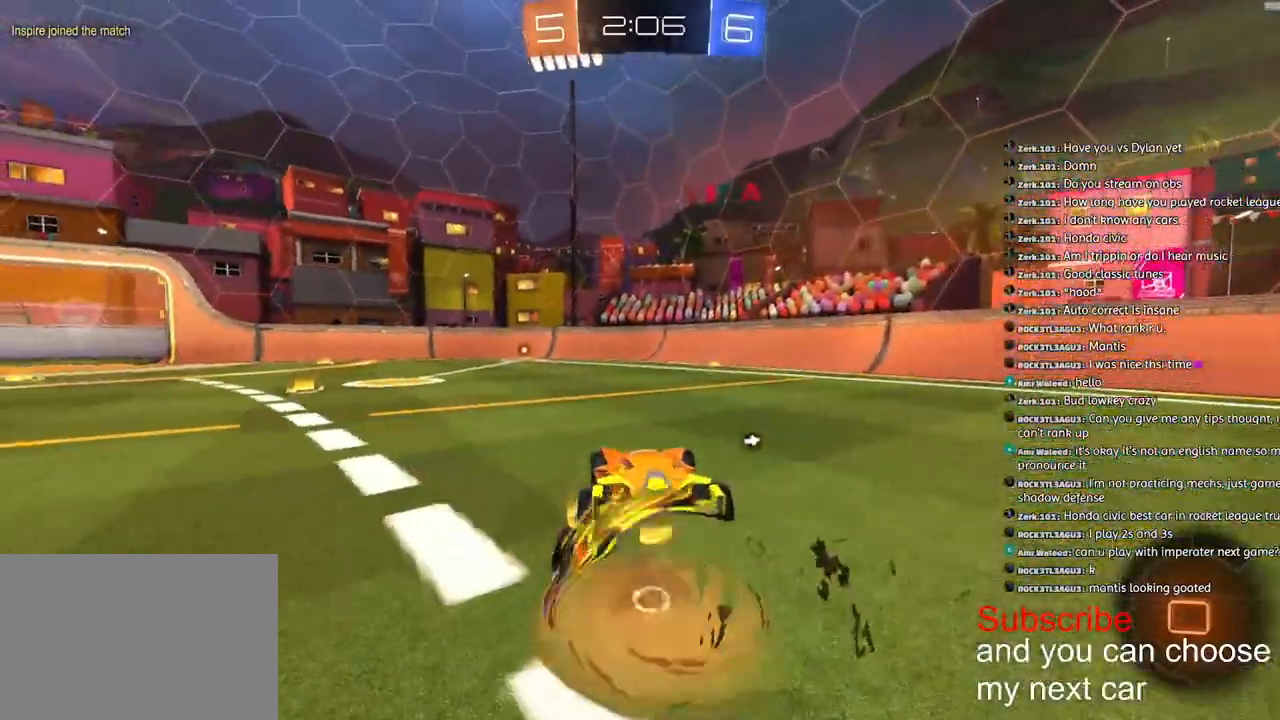
{"buttons": ["L1", "R1", "R2"], "left_stick": "down-left", "right_stick": "center", "events": [[17, "CROSS", "up"], [50, "CROSS", "down"], [133, "R2", "up"], [133, "left_stick", "down-left"], [150, "R1", "up"], [183, "CROSS", "up"], [217, "L1", "up"], [233, "R1", "down"], [233, "left_stick", "down"], [267, "L1", "down"], [267, "R2", "down"], [350, "left_stick", "down-left"]]}
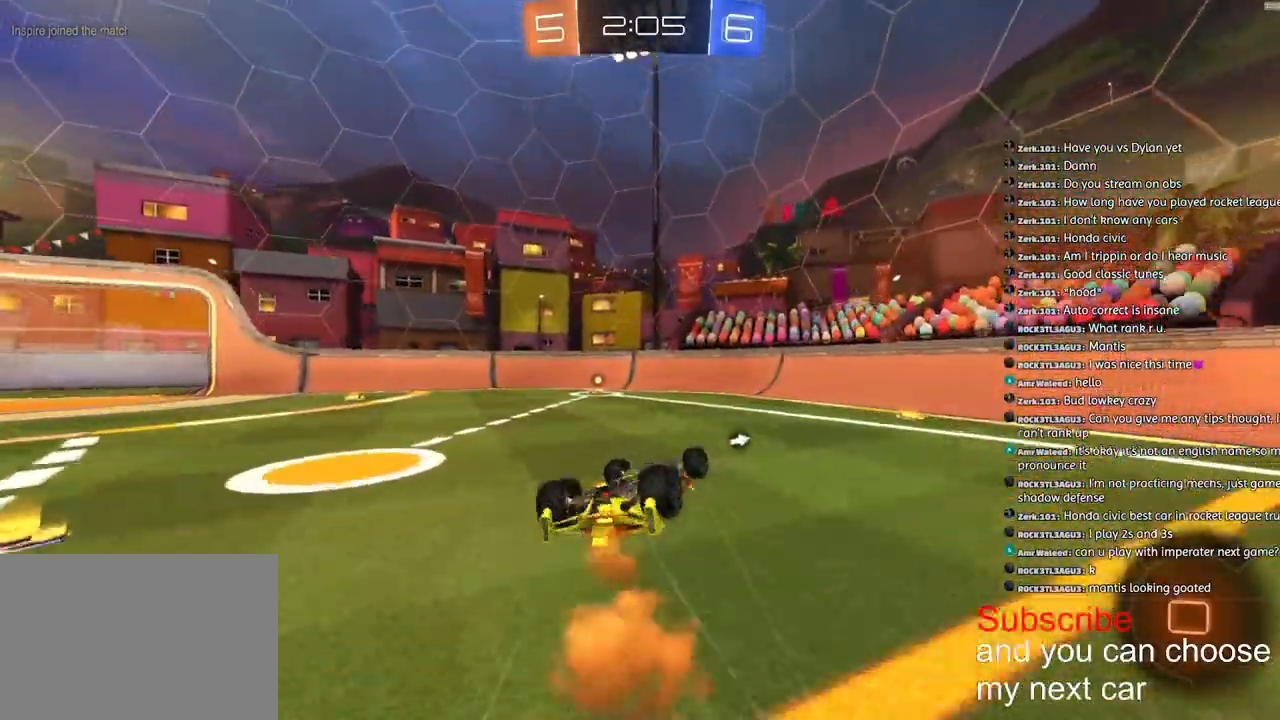
{"buttons": ["R2"], "left_stick": "center", "right_stick": "center", "events": [[217, "TRIANGLE", "down"], [300, "TRIANGLE", "up"], [317, "L1", "up"], [350, "left_stick", "center"], [367, "R1", "up"]]}
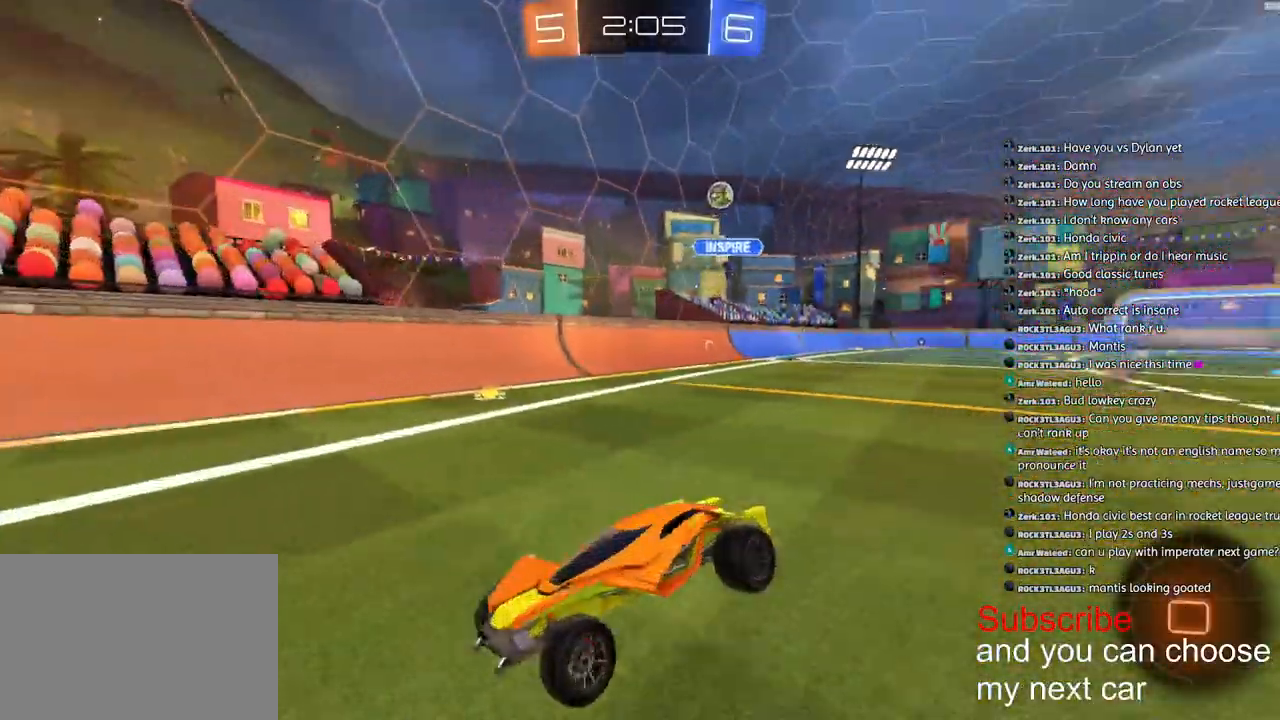
{"buttons": ["R2"], "left_stick": "right", "right_stick": "center", "events": [[100, "left_stick", "right"], [200, "left_stick", "center"], [467, "left_stick", "right"]]}
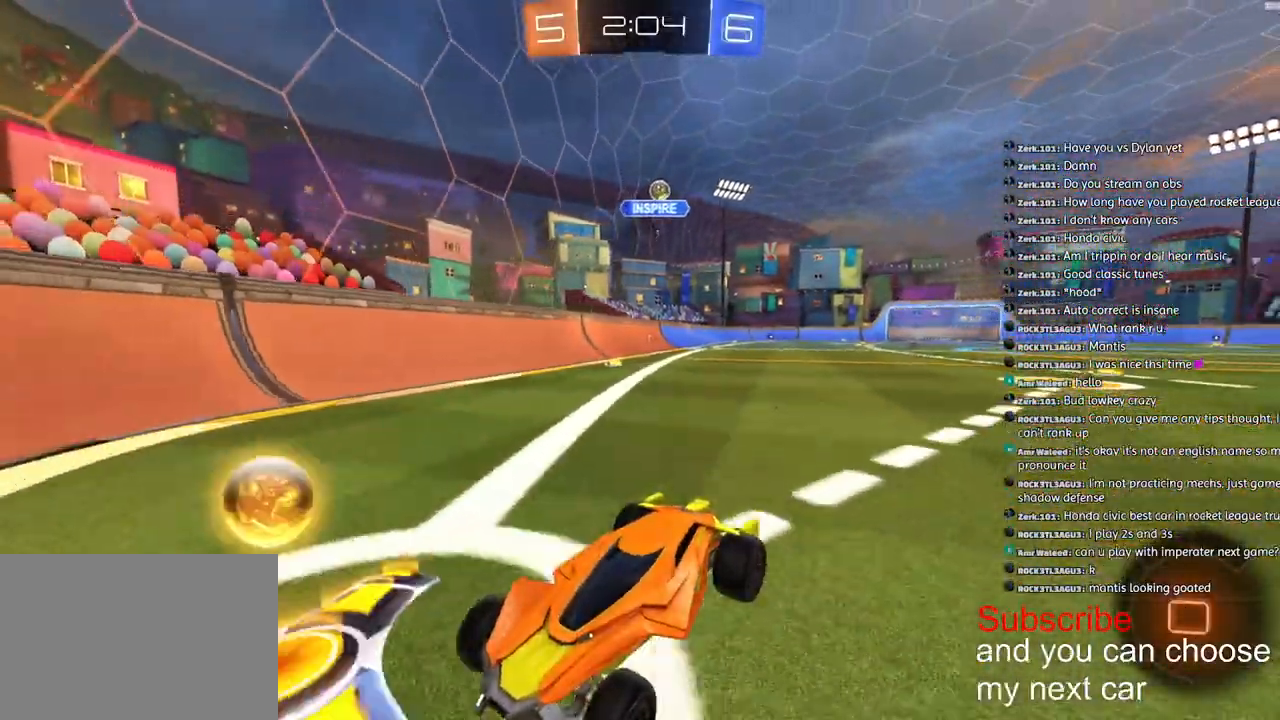
{"buttons": ["R2"], "left_stick": "center", "right_stick": "center", "events": [[500, "left_stick", "center"]]}
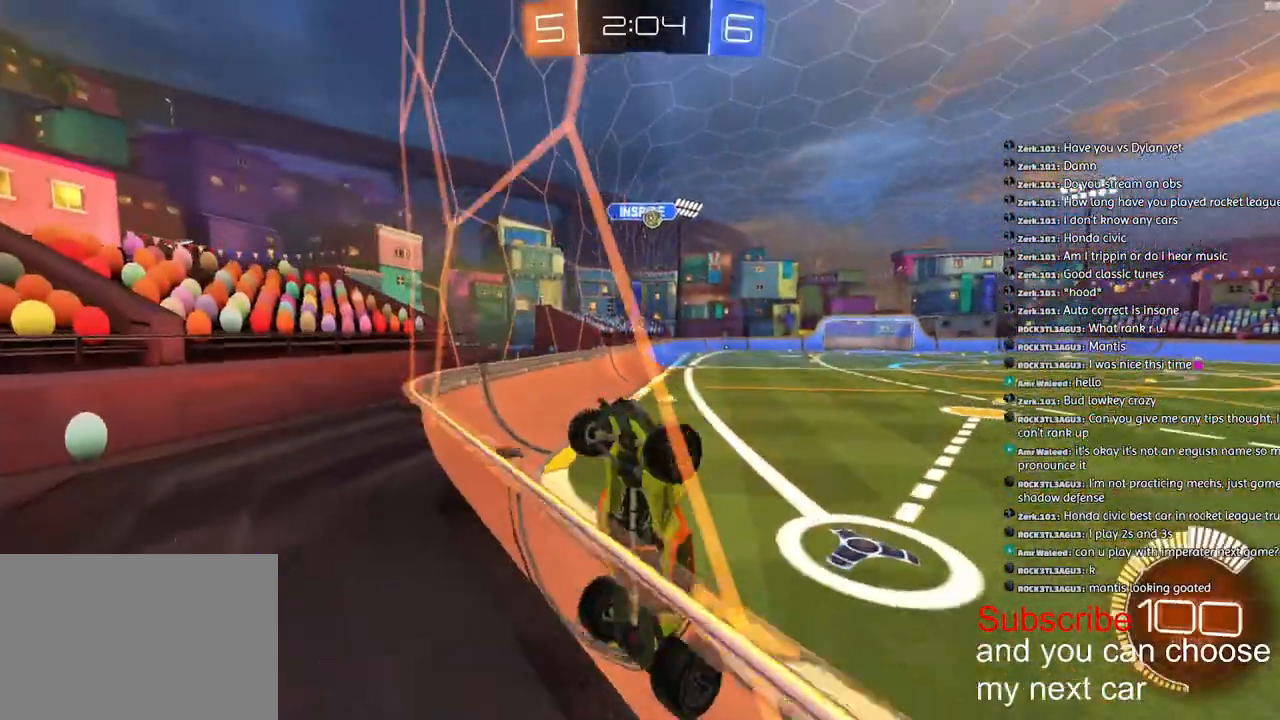
{"buttons": ["R2"], "left_stick": "left", "right_stick": "center", "events": [[17, "left_stick", "left"], [233, "L1", "down"], [383, "L1", "up"]]}
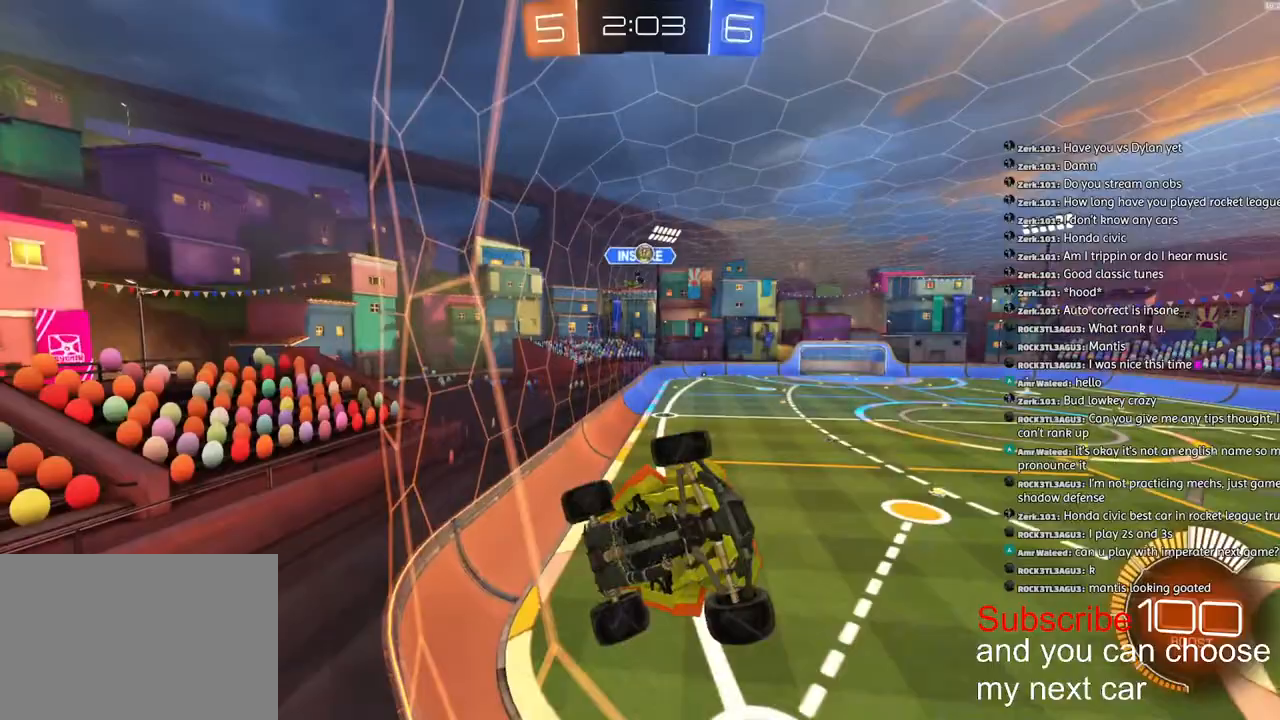
{"buttons": ["R2"], "left_stick": "left", "right_stick": "center", "events": [[317, "L1", "down"], [383, "L1", "up"]]}
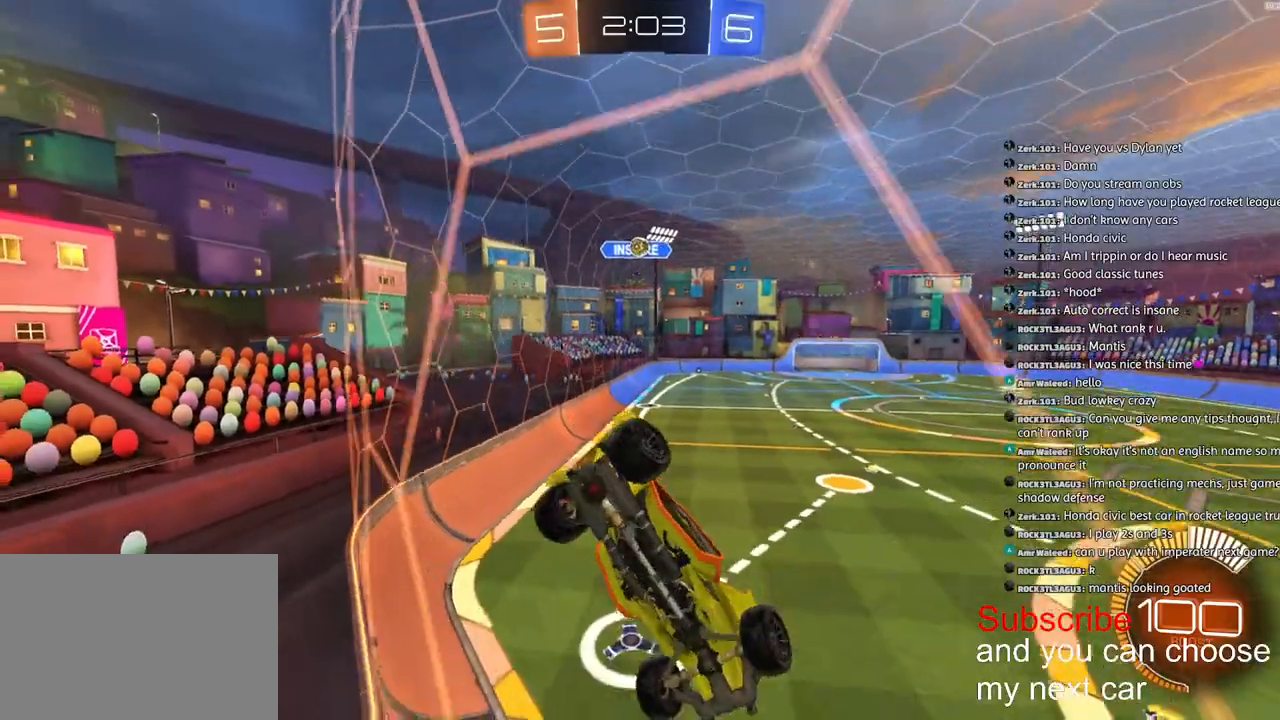
{"buttons": ["L2"], "left_stick": "right", "right_stick": "center", "events": [[267, "R2", "up"], [383, "L2", "down"], [417, "left_stick", "right"]]}
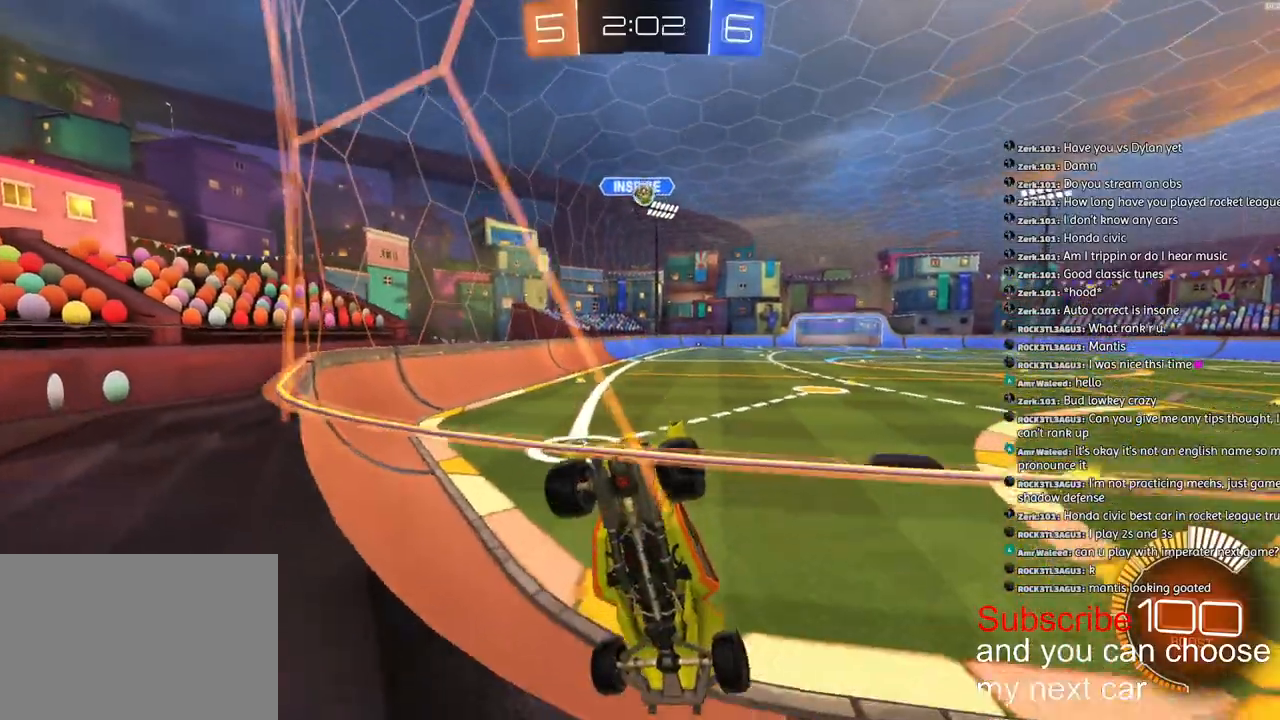
{"buttons": [], "left_stick": "right", "right_stick": "center", "events": [[83, "L2", "up"], [200, "left_stick", "center"], [350, "left_stick", "right"]]}
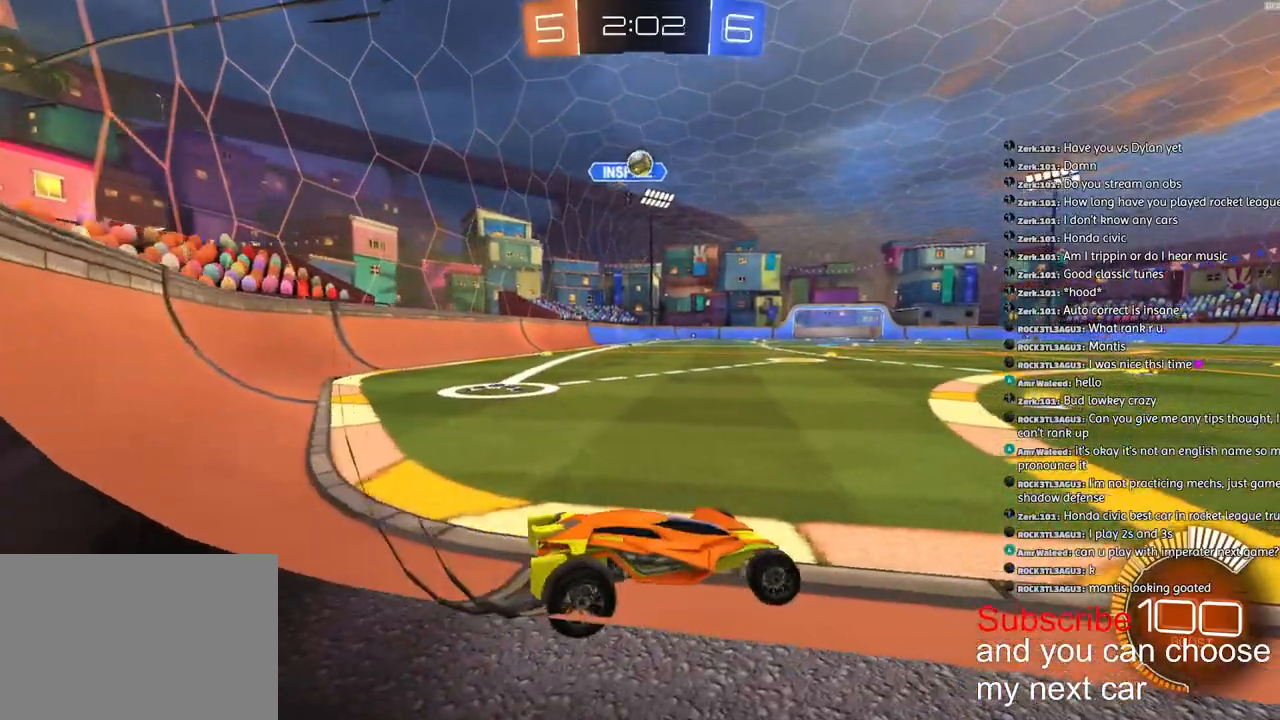
{"buttons": ["R2"], "left_stick": "center", "right_stick": "center"}
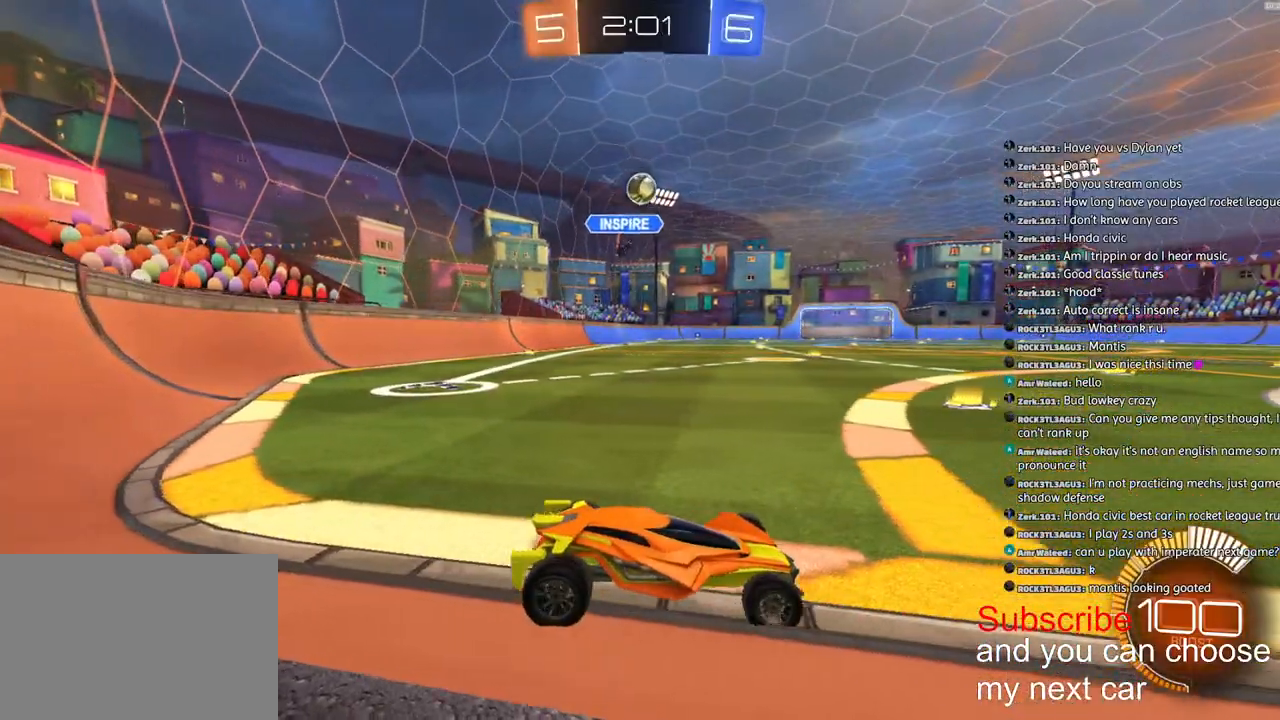
{"buttons": ["R2"], "left_stick": "right", "right_stick": "center", "events": [[433, "left_stick", "right"]]}